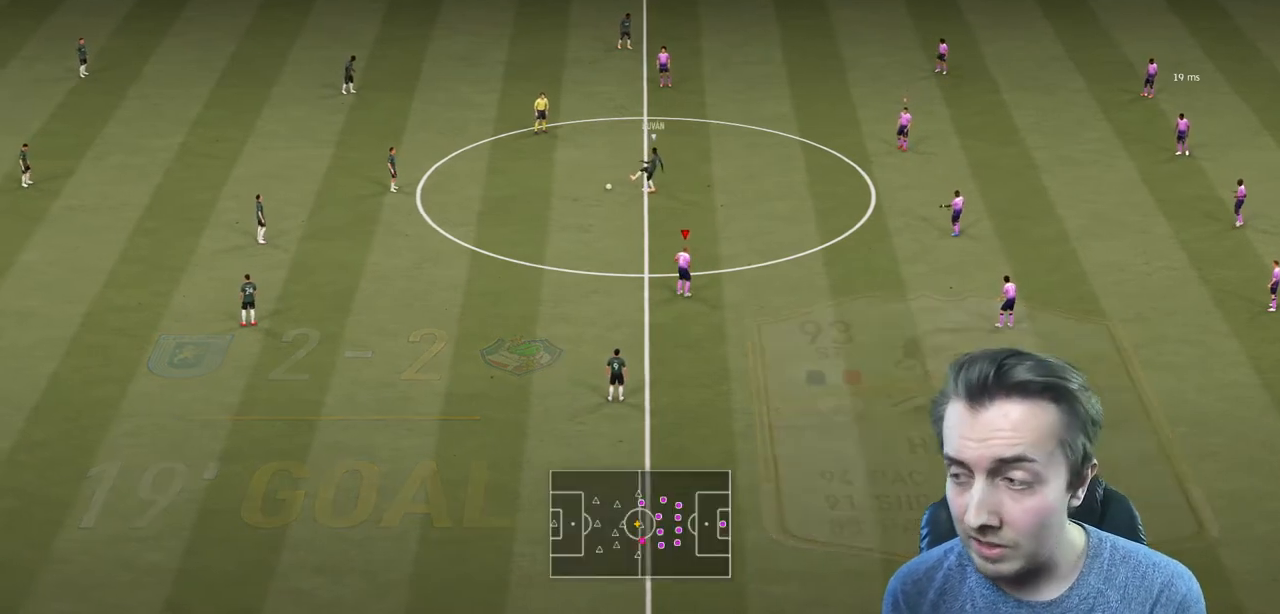
Gameplay with a controller (Xbox layout); each line is a JSON object with the inputs held at the frame after it. "events" lists button and stick changes between this image and that frame as [ms after this image, input, new state], when the widget could be followed in between. Not read: L3.
{"buttons": [], "left_stick": "center", "right_stick": "center", "events": [[134, "R2", "up"], [234, "left_stick", "center"]]}
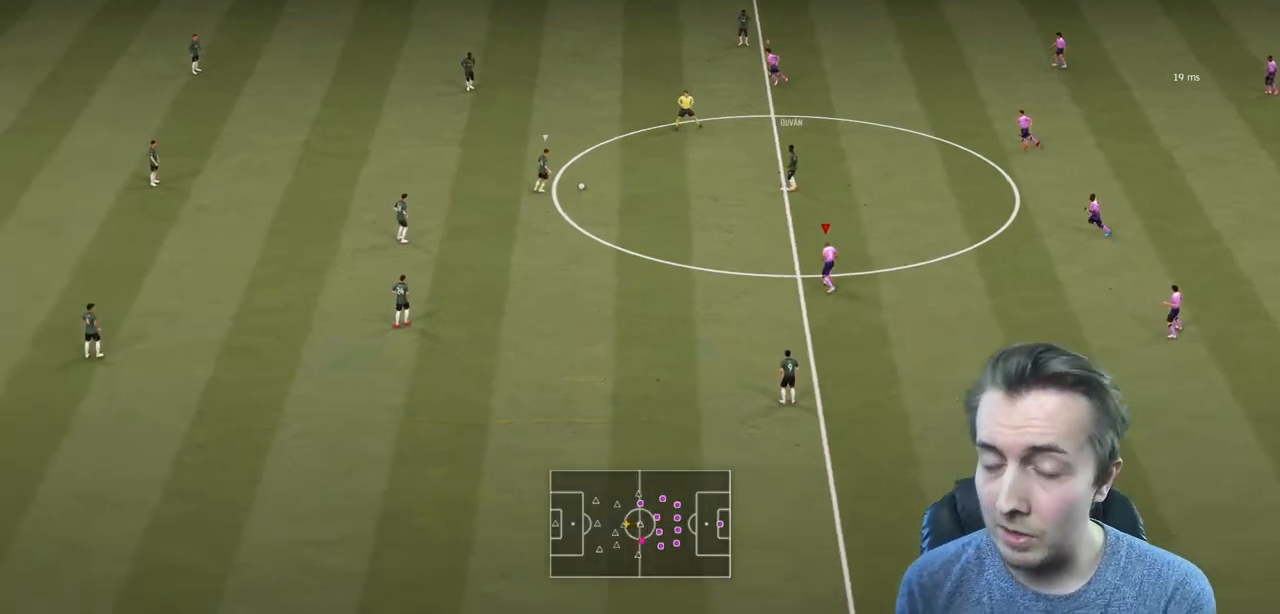
{"buttons": ["R2"], "left_stick": "up-left", "right_stick": "center", "events": [[66, "R2", "down"], [133, "left_stick", "up"], [400, "left_stick", "up-left"]]}
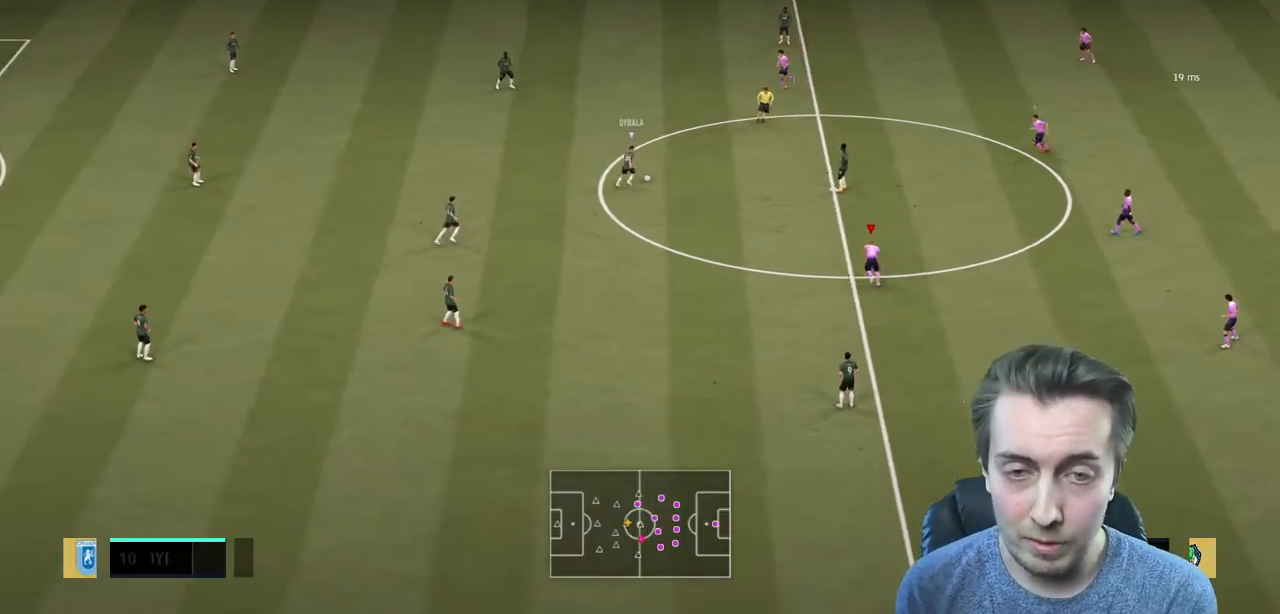
{"buttons": ["R2"], "left_stick": "up", "right_stick": "center", "events": [[167, "left_stick", "up"], [200, "L2", "down"], [434, "L2", "up"]]}
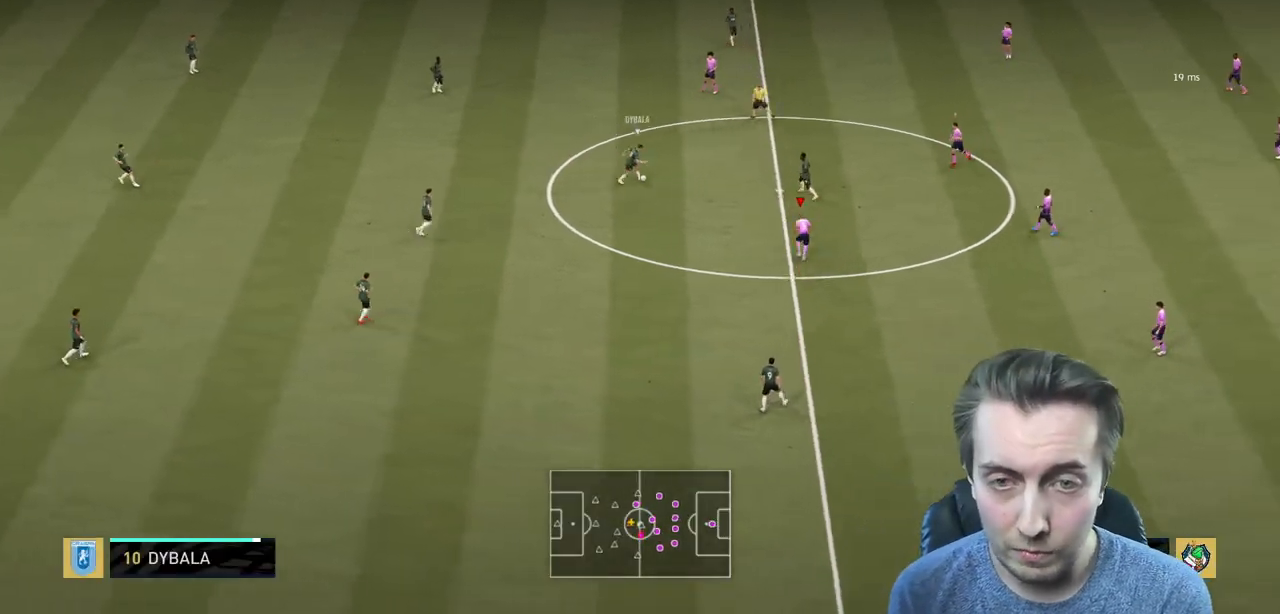
{"buttons": ["L2", "R2"], "left_stick": "up", "right_stick": "center", "events": [[266, "L2", "down"]]}
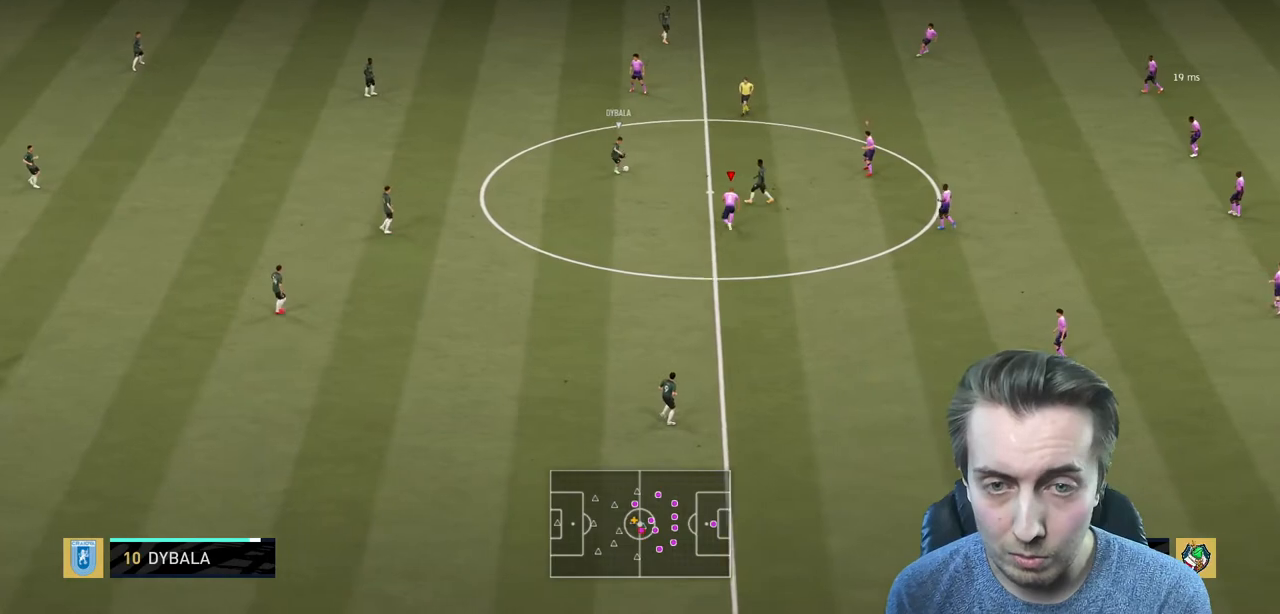
{"buttons": ["L2", "R2"], "left_stick": "left", "right_stick": "center", "events": [[134, "L2", "up"], [434, "L2", "down"], [501, "left_stick", "left"]]}
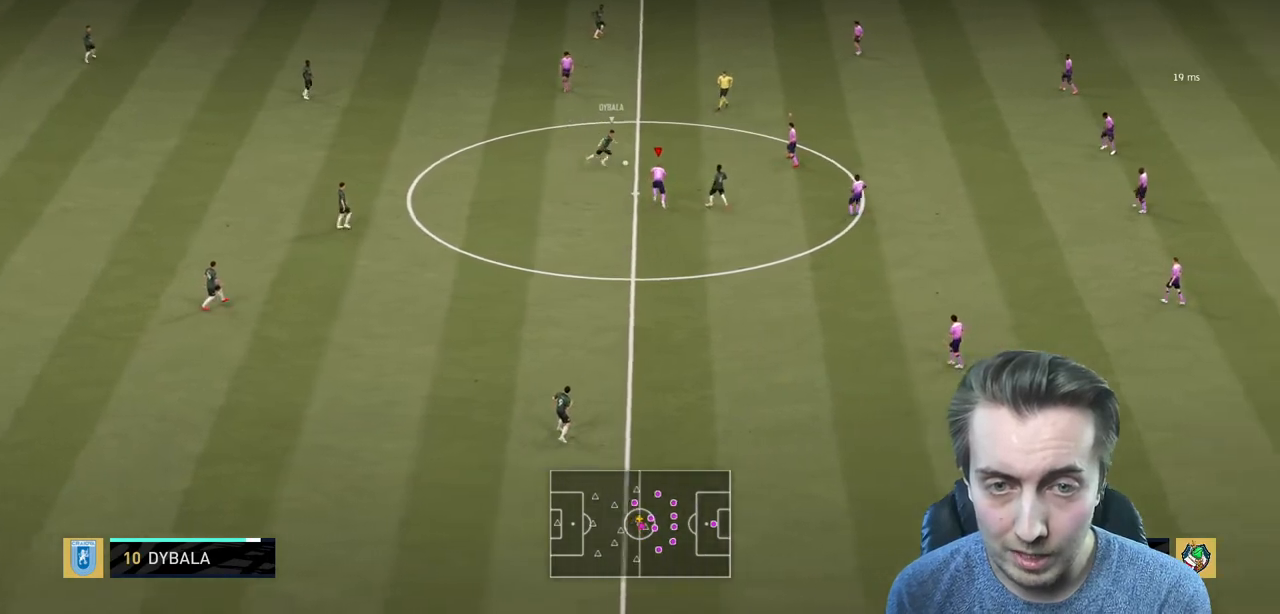
{"buttons": ["L2", "R2"], "left_stick": "right", "right_stick": "center", "events": [[33, "R2", "up"], [200, "R2", "down"], [266, "left_stick", "up-right"], [433, "left_stick", "right"]]}
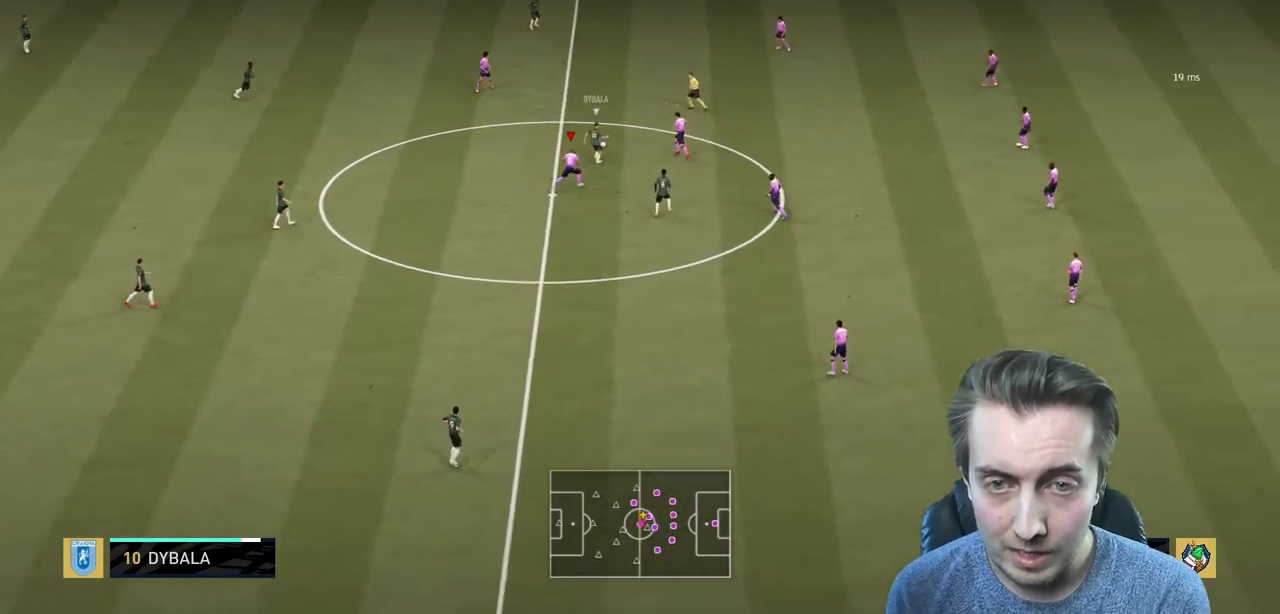
{"buttons": ["R2"], "left_stick": "up-right", "right_stick": "center", "events": [[167, "L2", "up"], [267, "left_stick", "up-right"]]}
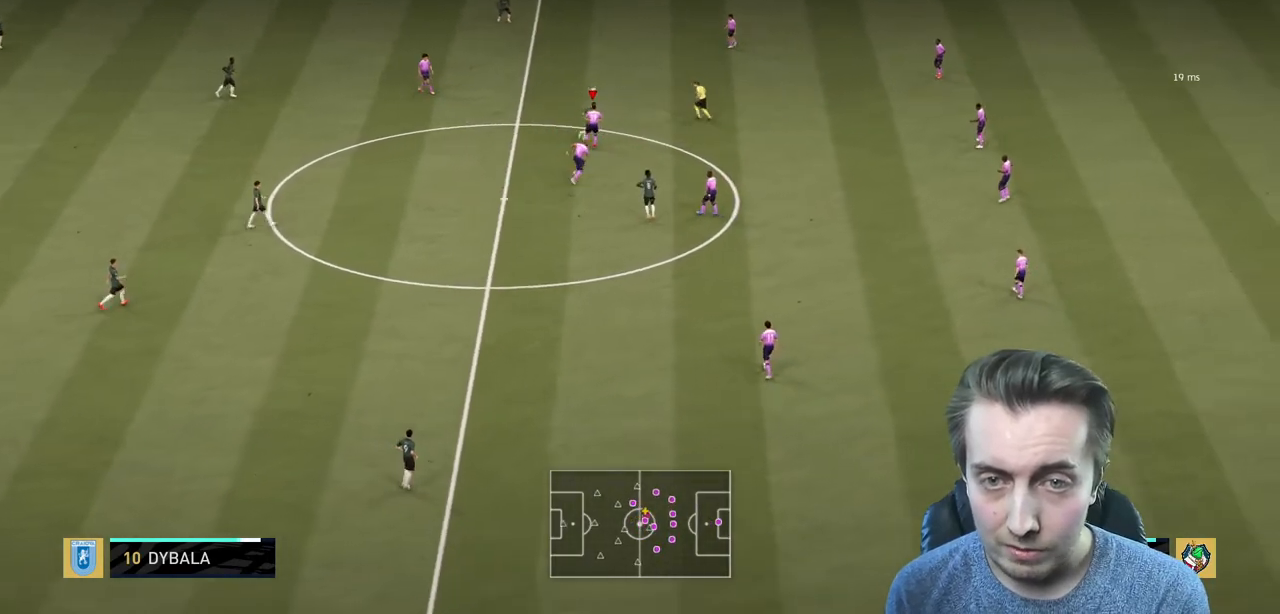
{"buttons": ["R2"], "left_stick": "up-right", "right_stick": "center", "events": [[33, "left_stick", "up"], [333, "left_stick", "up-right"]]}
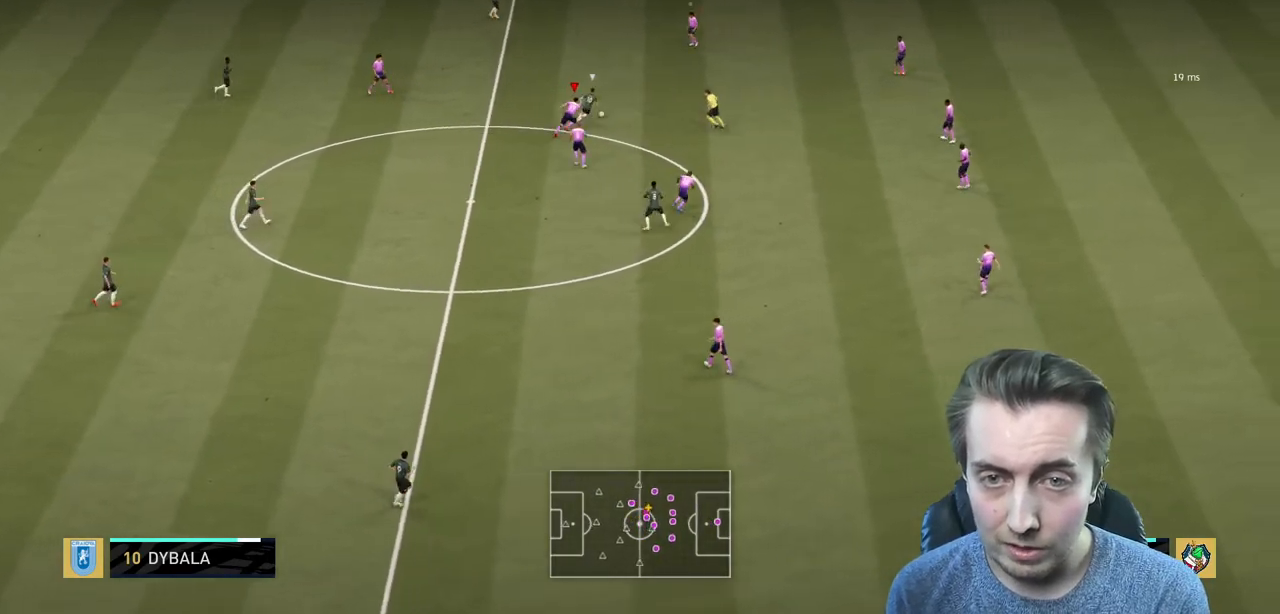
{"buttons": ["R2"], "left_stick": "right", "right_stick": "center", "events": [[367, "left_stick", "right"]]}
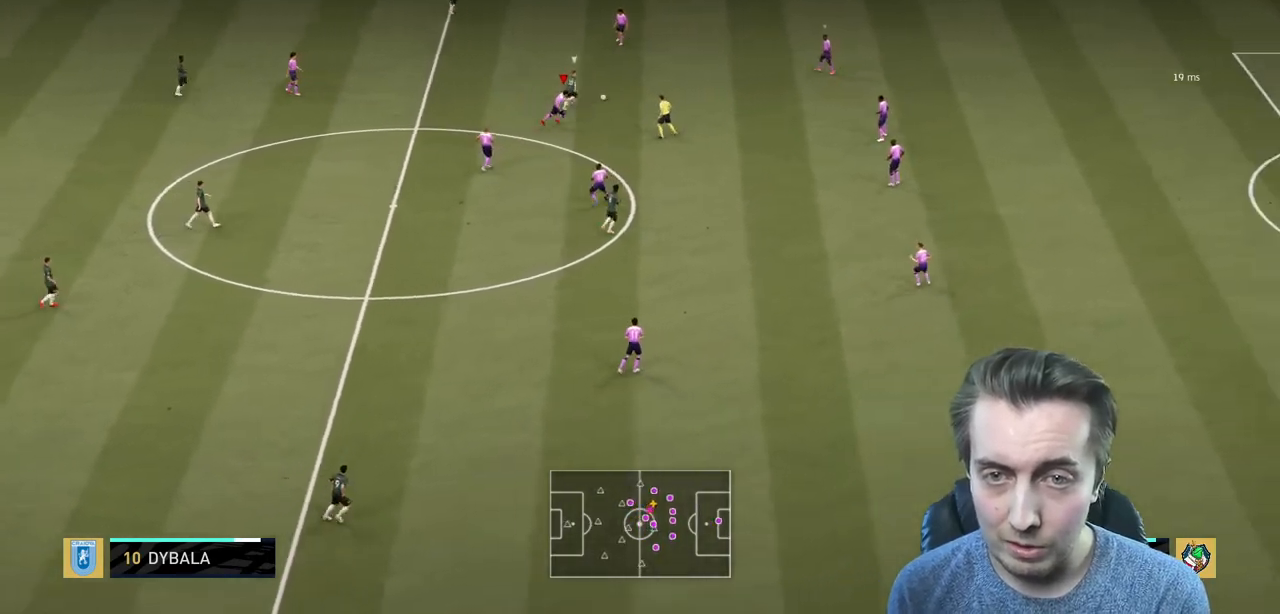
{"buttons": ["R2"], "left_stick": "up-right", "right_stick": "center", "events": [[100, "left_stick", "up-right"]]}
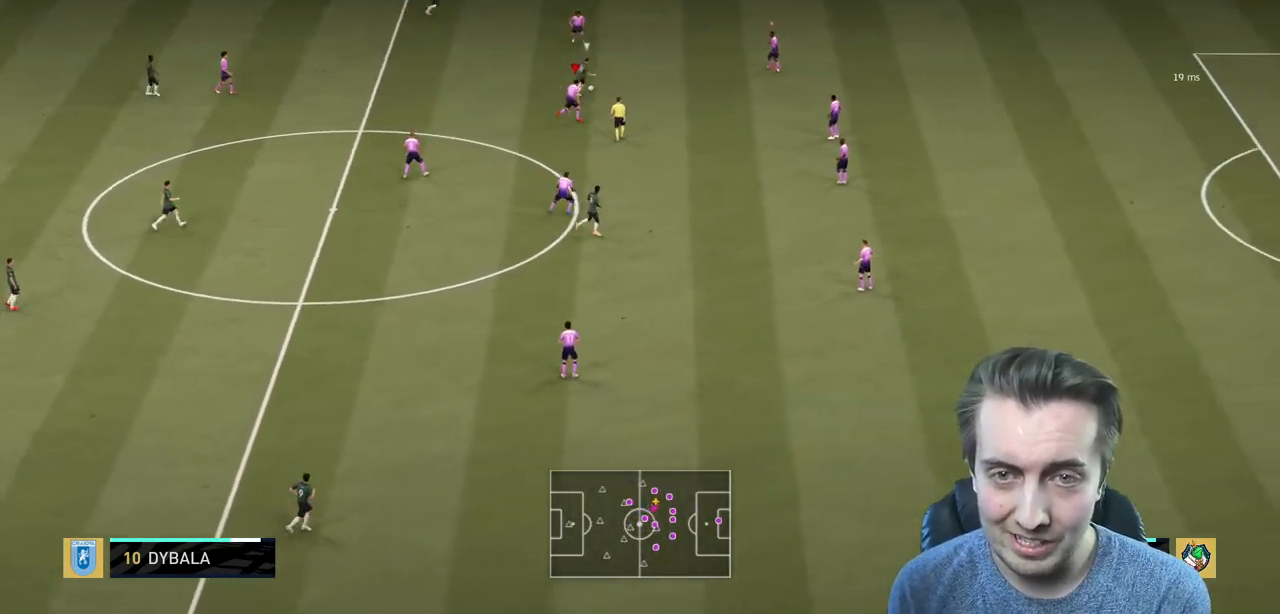
{"buttons": ["R2"], "left_stick": "up-right", "right_stick": "center", "events": []}
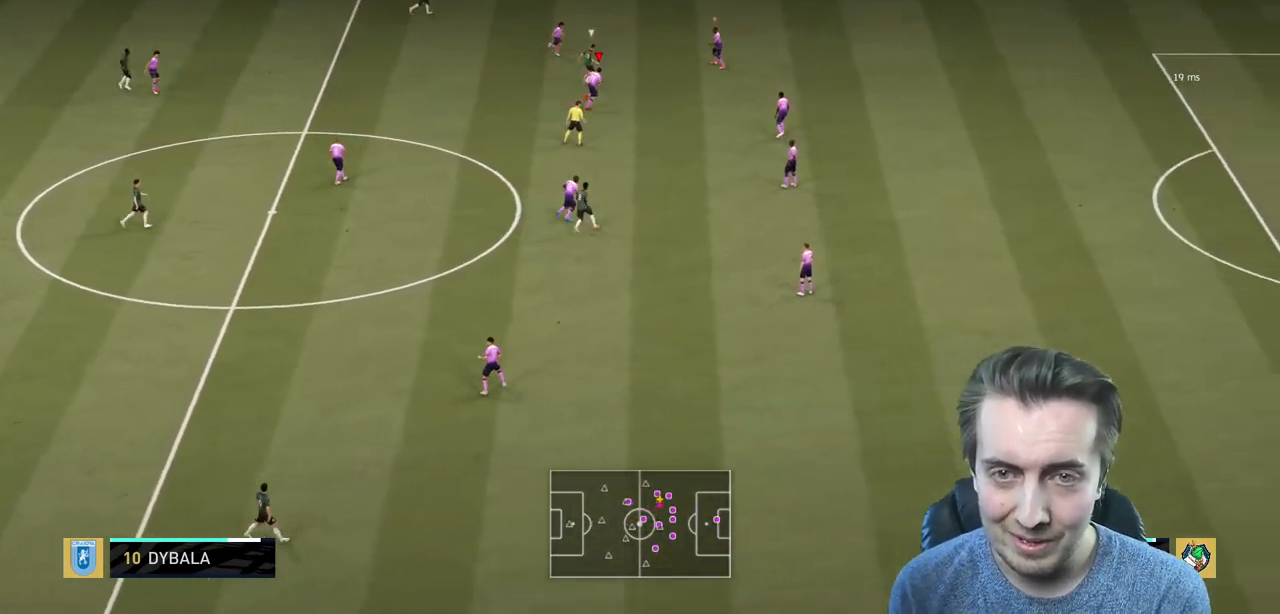
{"buttons": ["L2", "R2"], "left_stick": "down-right", "right_stick": "center", "events": [[133, "L2", "down"], [166, "left_stick", "down"], [300, "left_stick", "down-right"]]}
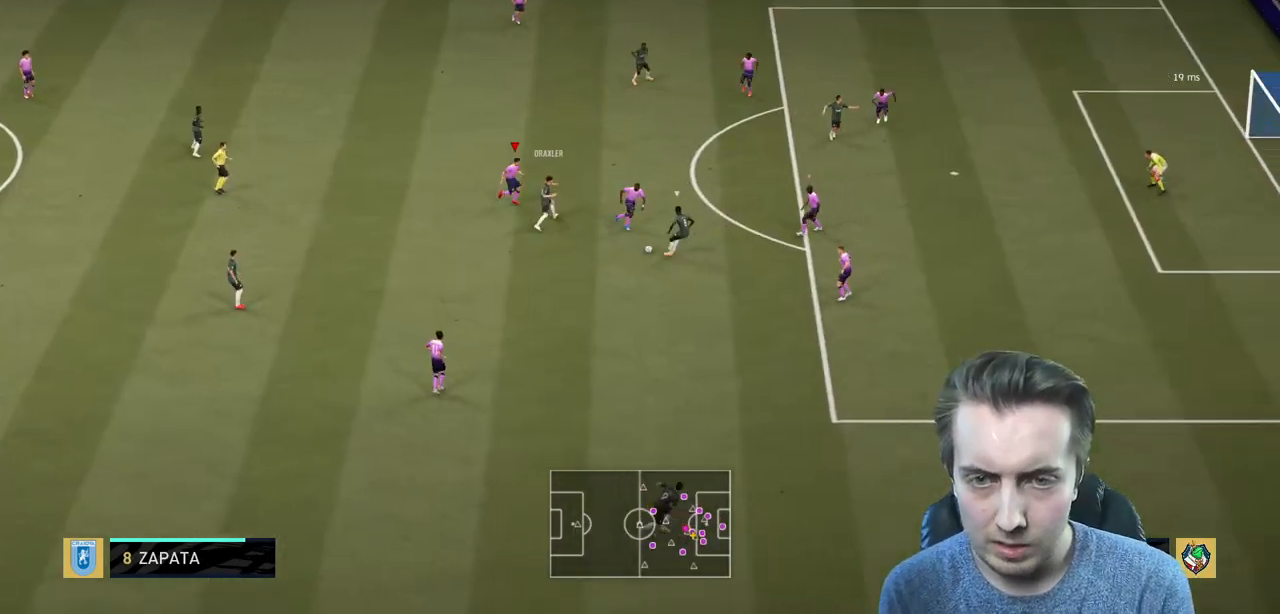
{"buttons": ["R2"], "left_stick": "right", "right_stick": "center", "events": [[67, "left_stick", "right"], [400, "L2", "up"]]}
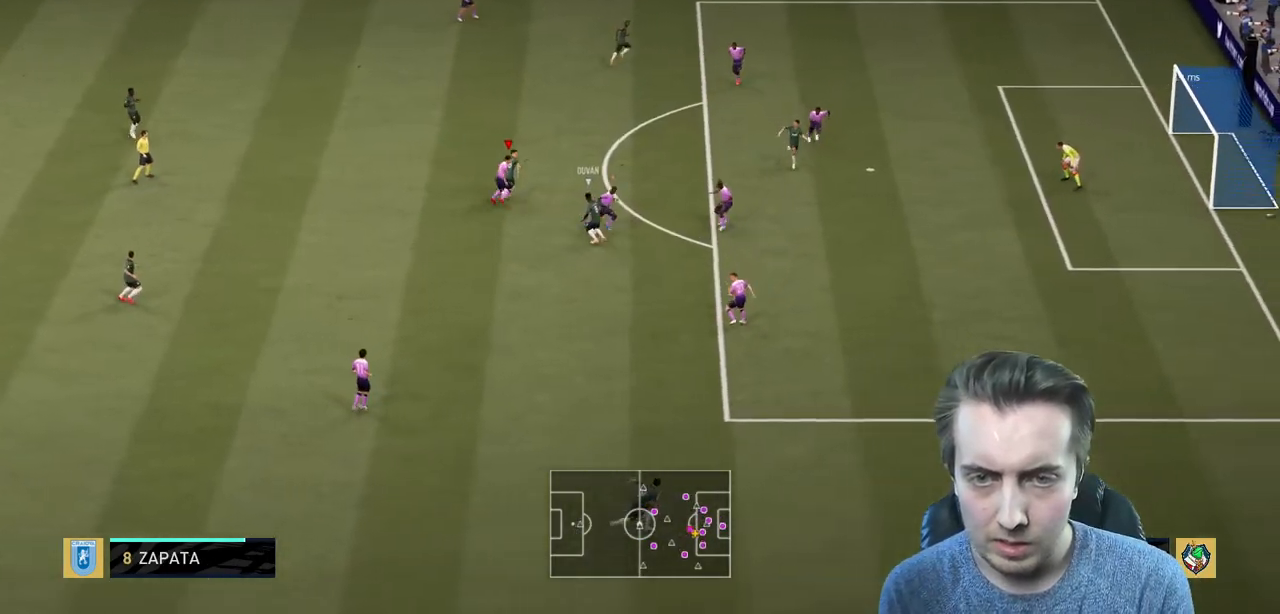
{"buttons": ["L2", "R2"], "left_stick": "up-left", "right_stick": "center", "events": [[367, "L2", "down"], [367, "left_stick", "down"], [433, "left_stick", "left"], [500, "left_stick", "up-left"]]}
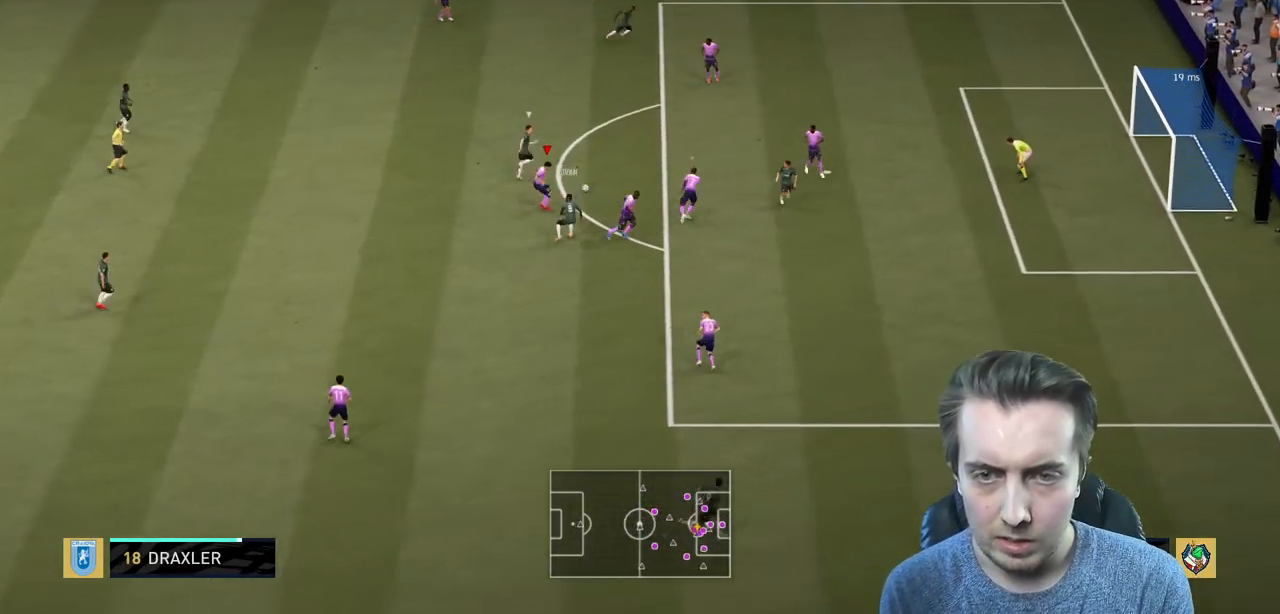
{"buttons": ["R2"], "left_stick": "up-right", "right_stick": "center", "events": [[100, "R2", "up"], [267, "left_stick", "up"], [400, "left_stick", "up-right"], [434, "R2", "down"], [467, "L2", "up"]]}
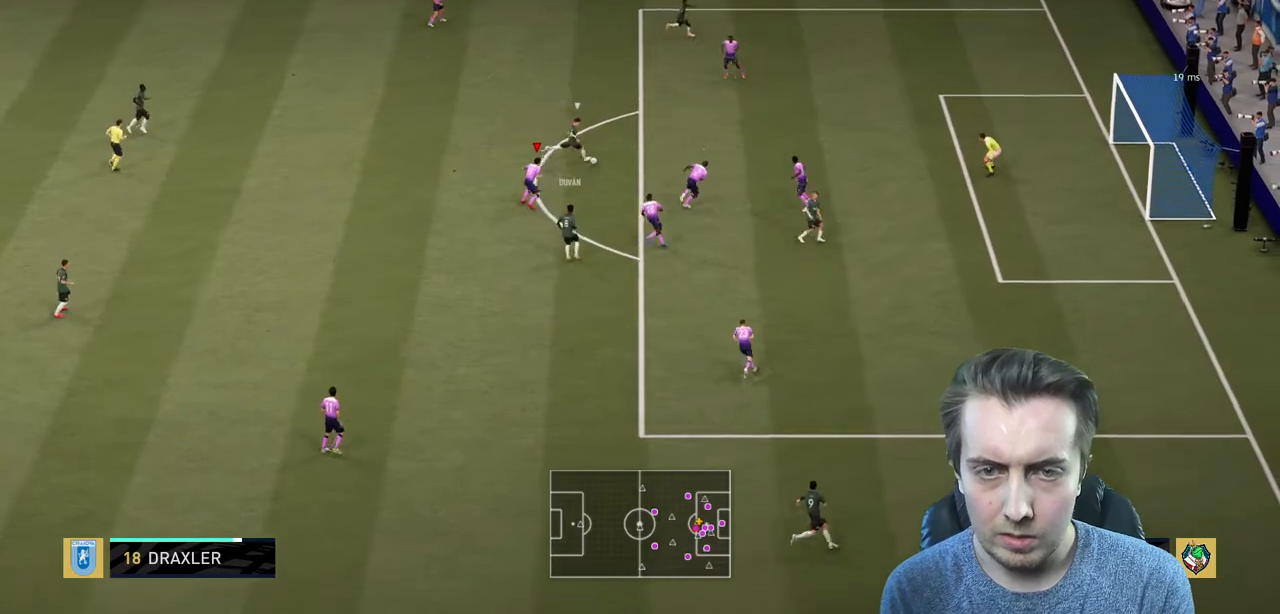
{"buttons": ["R2"], "left_stick": "up-right", "right_stick": "center", "events": [[66, "L1", "down"], [66, "left_stick", "up"], [166, "left_stick", "up-right"], [233, "L1", "up"]]}
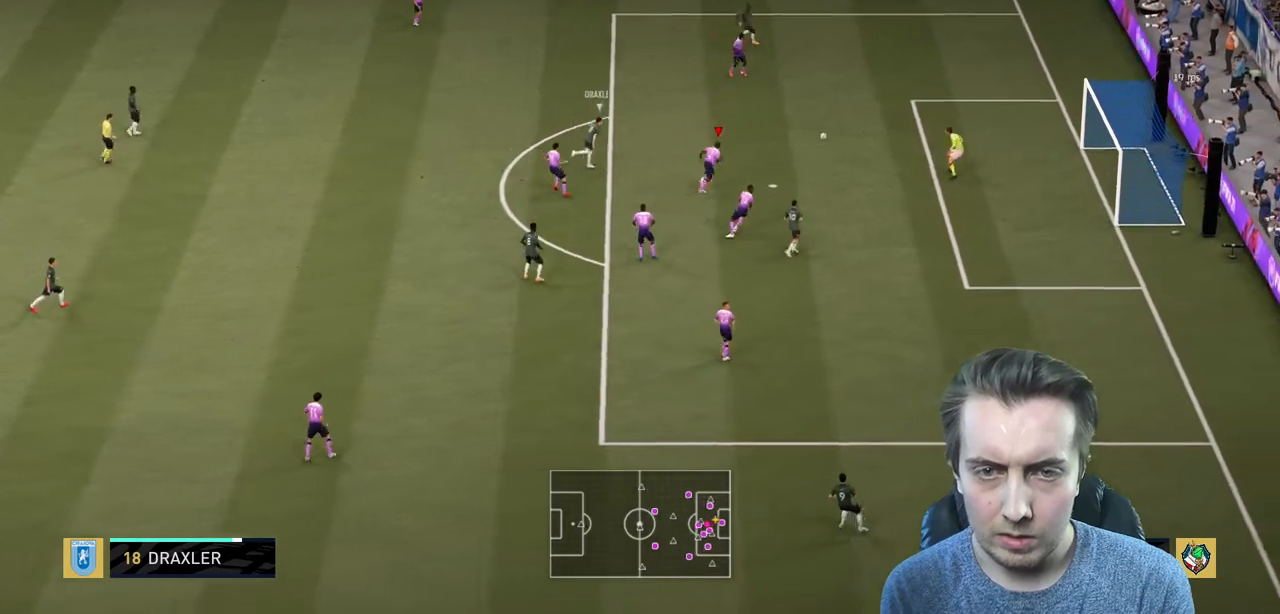
{"buttons": ["R2"], "left_stick": "center", "right_stick": "center", "events": [[67, "left_stick", "up"], [267, "left_stick", "left"], [434, "left_stick", "center"]]}
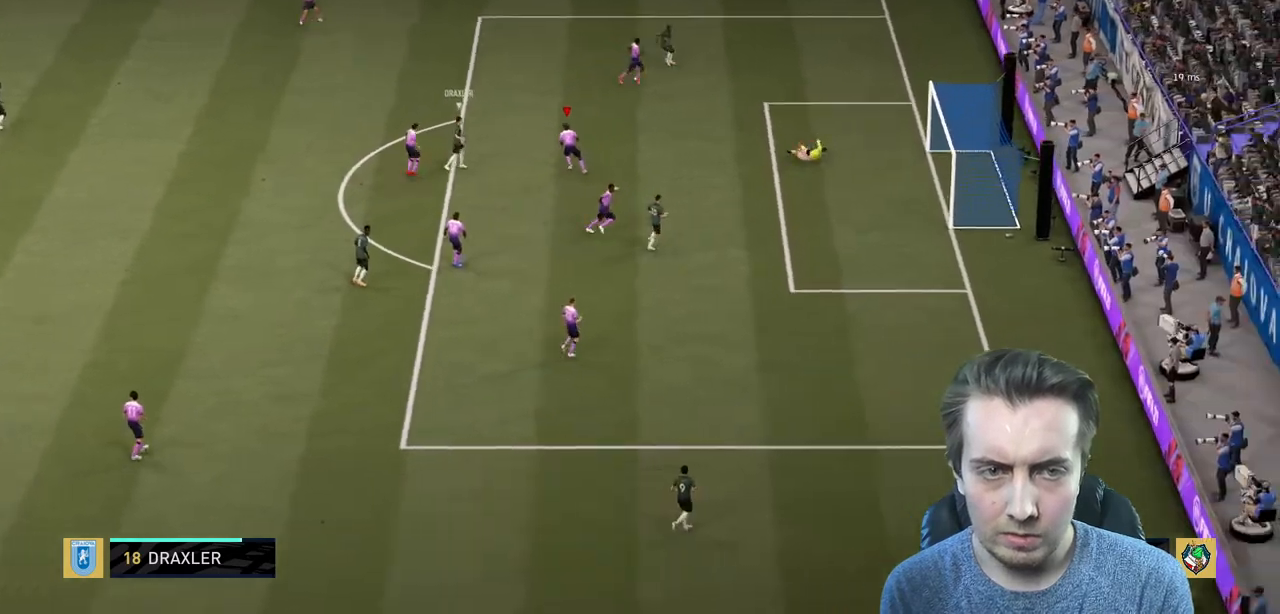
{"buttons": [], "left_stick": "center", "right_stick": "center", "events": [[133, "R2", "up"]]}
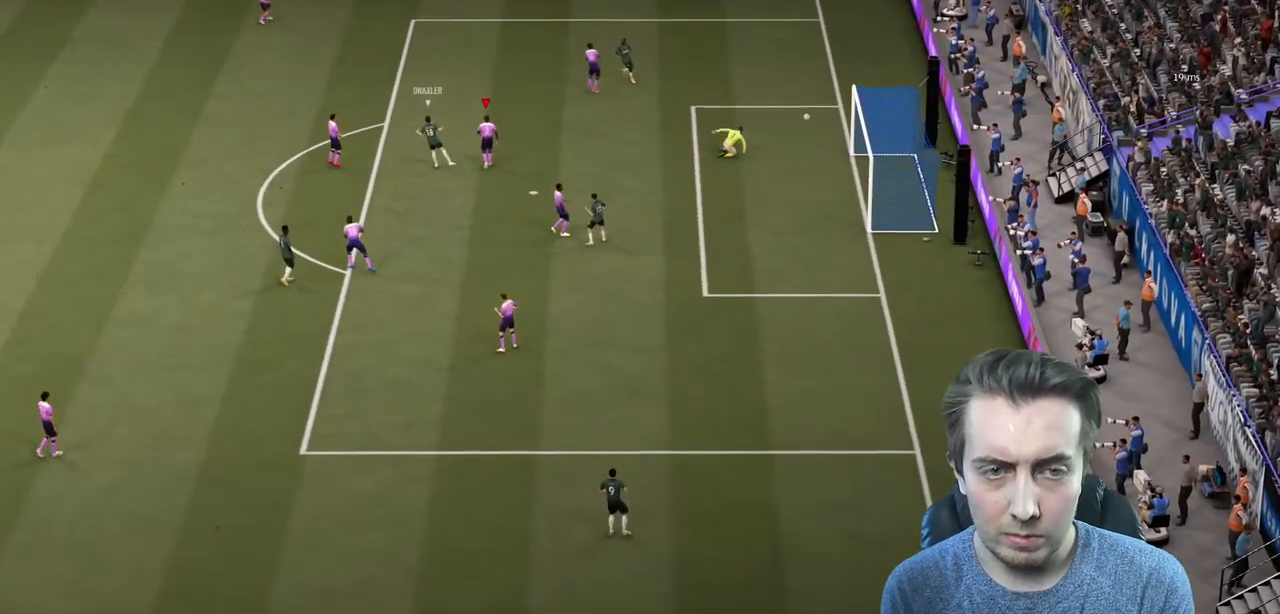
{"buttons": ["A"], "left_stick": "center", "right_stick": "center", "events": [[334, "A", "down"]]}
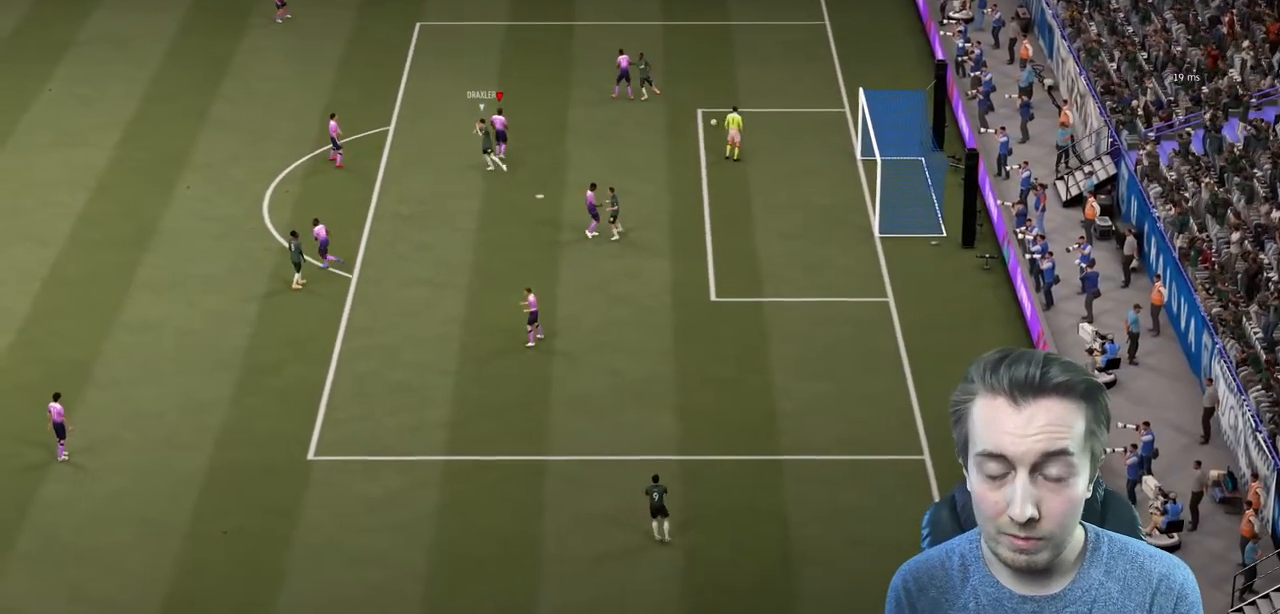
{"buttons": [], "left_stick": "center", "right_stick": "center", "events": [[300, "A", "up"], [367, "A", "down"], [467, "A", "up"]]}